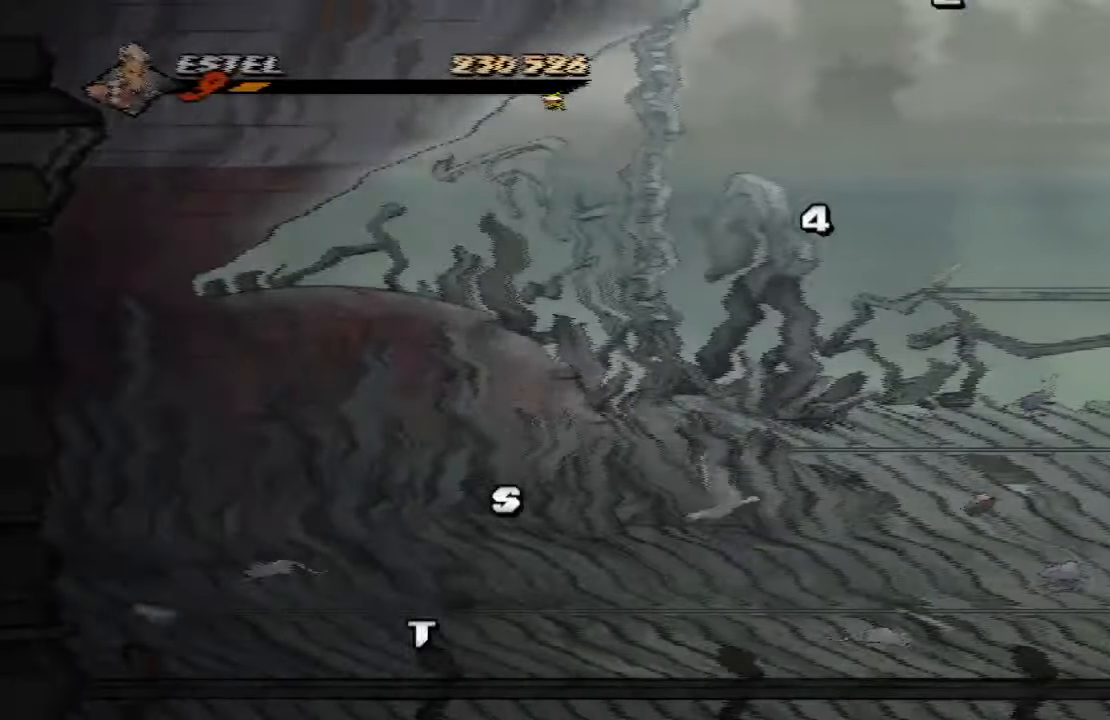
Gameplay with a controller (PlayStation layout); each line is a JSON object with the inputs held at the frame after it. "events" lists button and stick changes between this image and that frame as [ms after this image, input, new state], when the widget could be followed in between. Not read: L3 R3.
{"buttons": ["DPAD_UP", "DPAD_RIGHT"], "left_stick": "center", "right_stick": "center", "events": [[283, "DPAD_RIGHT", "down"], [333, "DPAD_UP", "down"]]}
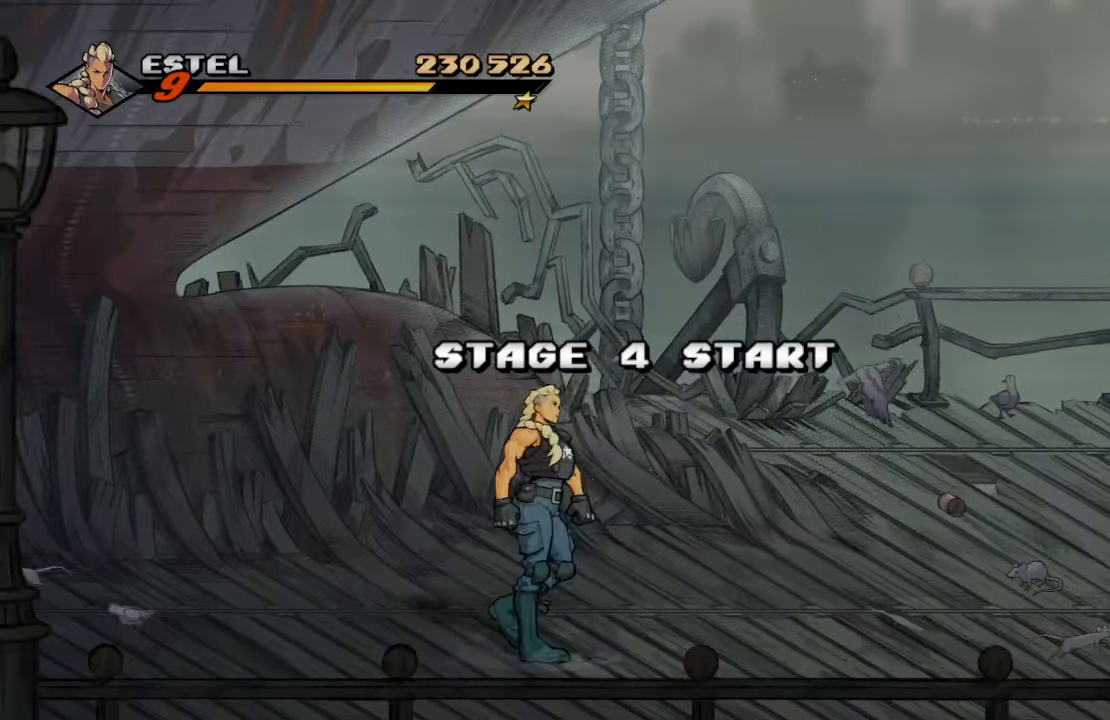
{"buttons": ["SQUARE", "DPAD_RIGHT"], "left_stick": "center", "right_stick": "center", "events": [[300, "CROSS", "down"], [417, "SQUARE", "down"], [450, "CROSS", "up"], [467, "DPAD_UP", "up"]]}
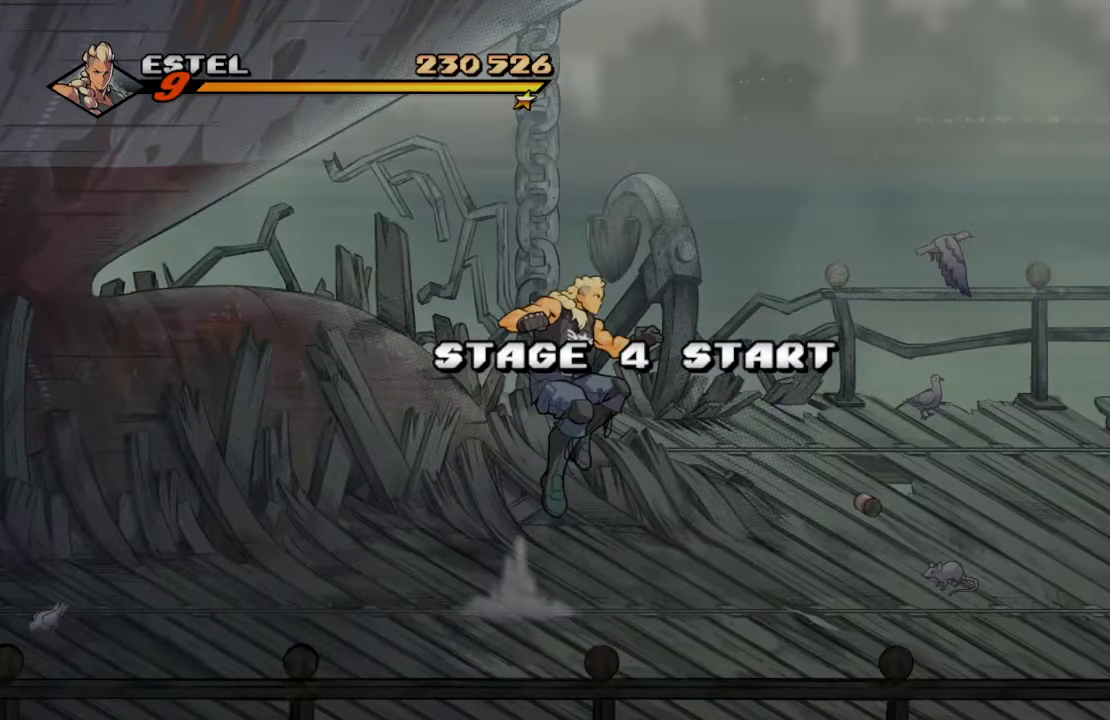
{"buttons": [], "left_stick": "center", "right_stick": "center", "events": [[83, "DPAD_RIGHT", "up"], [117, "SQUARE", "up"]]}
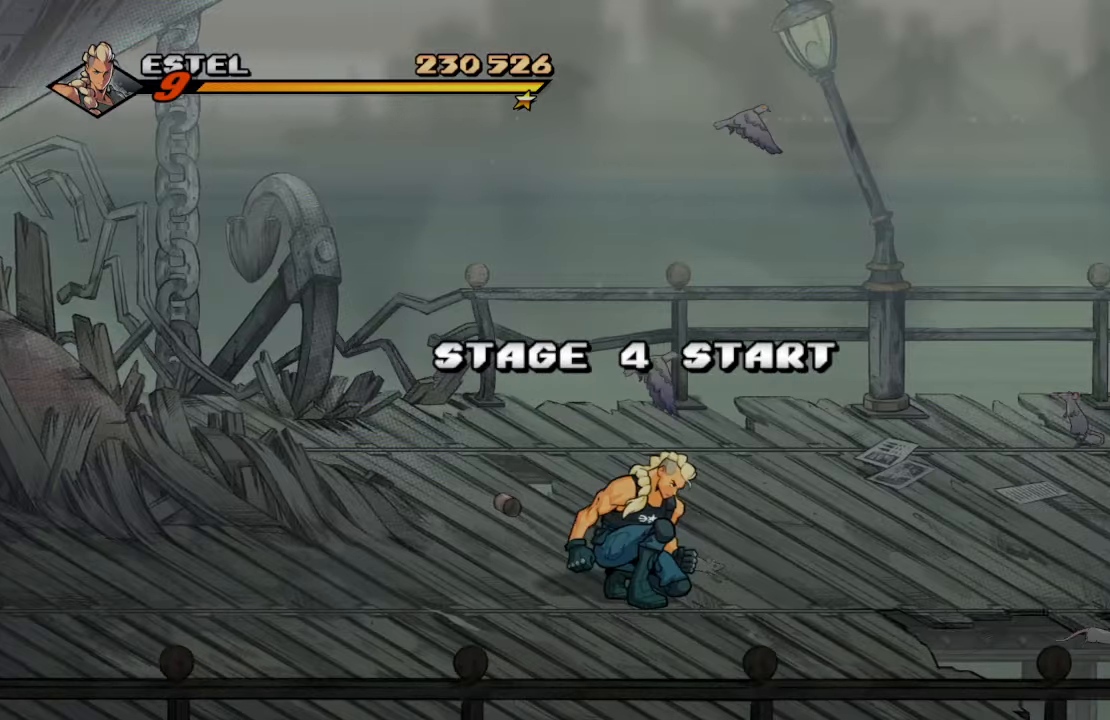
{"buttons": ["DPAD_UP"], "left_stick": "center", "right_stick": "center", "events": [[17, "DPAD_UP", "down"]]}
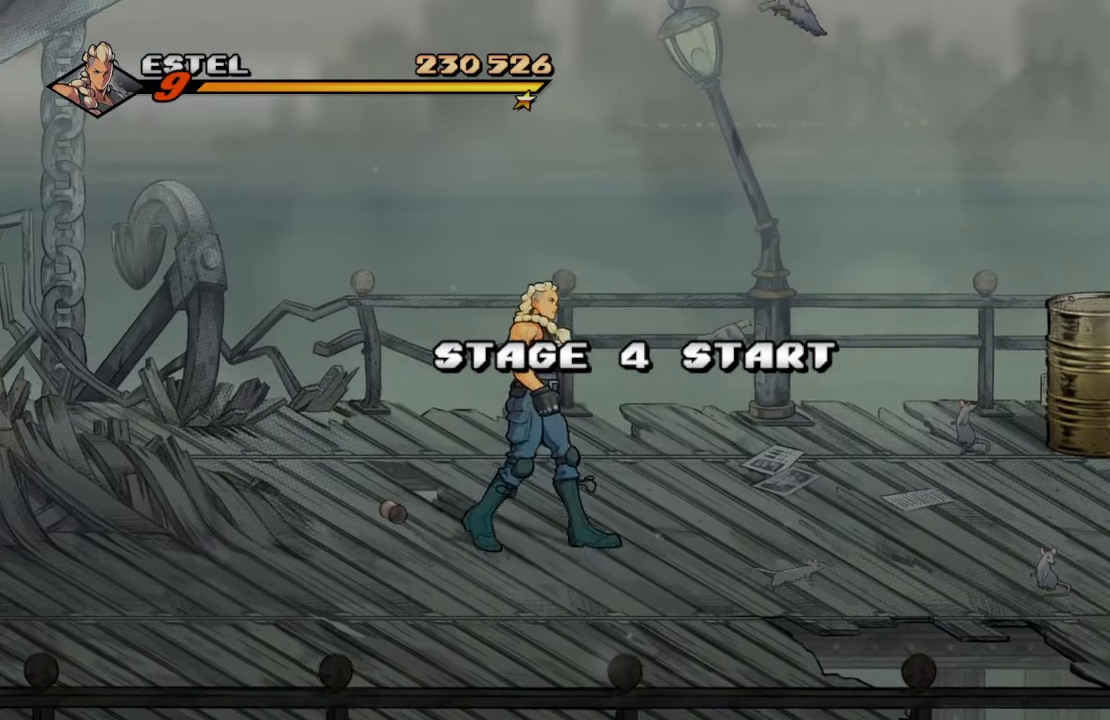
{"buttons": ["DPAD_UP", "DPAD_RIGHT"], "left_stick": "center", "right_stick": "center", "events": [[17, "DPAD_RIGHT", "down"]]}
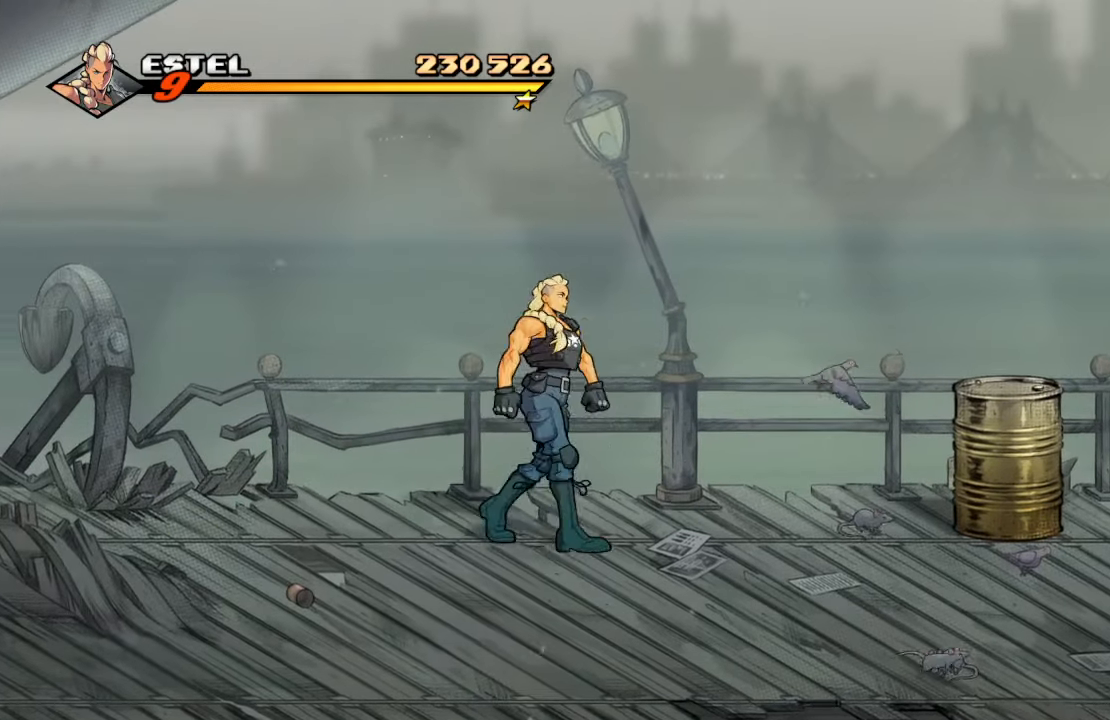
{"buttons": ["SQUARE"], "left_stick": "center", "right_stick": "center", "events": [[17, "DPAD_UP", "up"], [50, "CROSS", "down"], [200, "CROSS", "up"], [350, "SQUARE", "down"], [500, "DPAD_RIGHT", "up"]]}
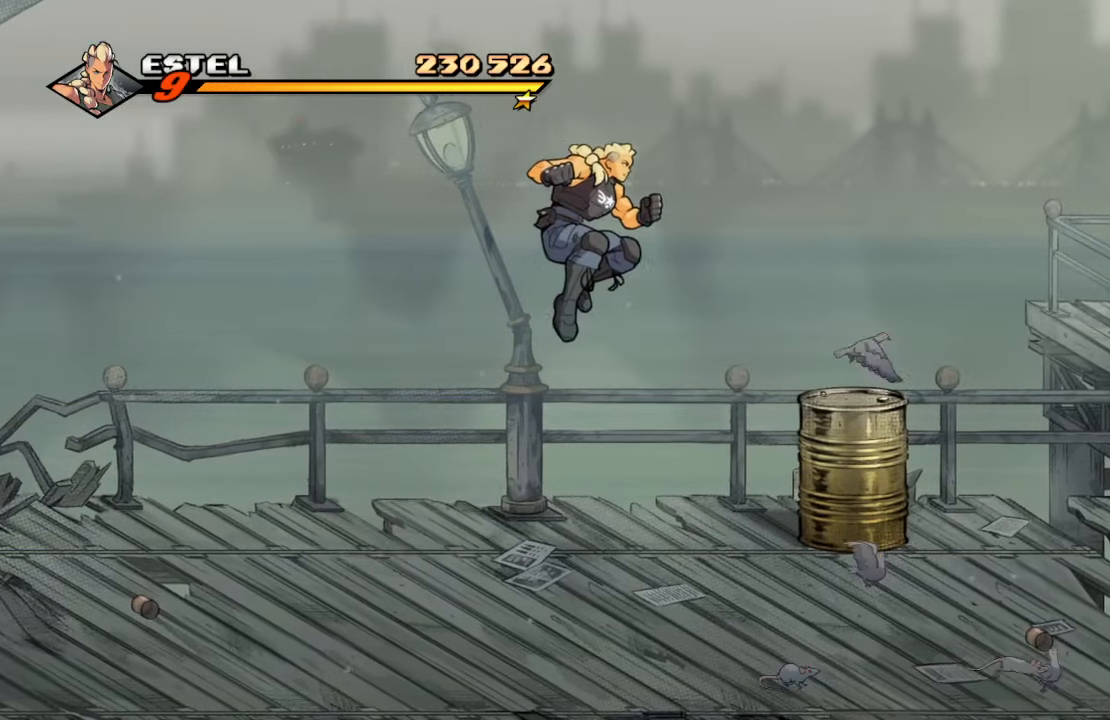
{"buttons": ["SQUARE"], "left_stick": "center", "right_stick": "center", "events": []}
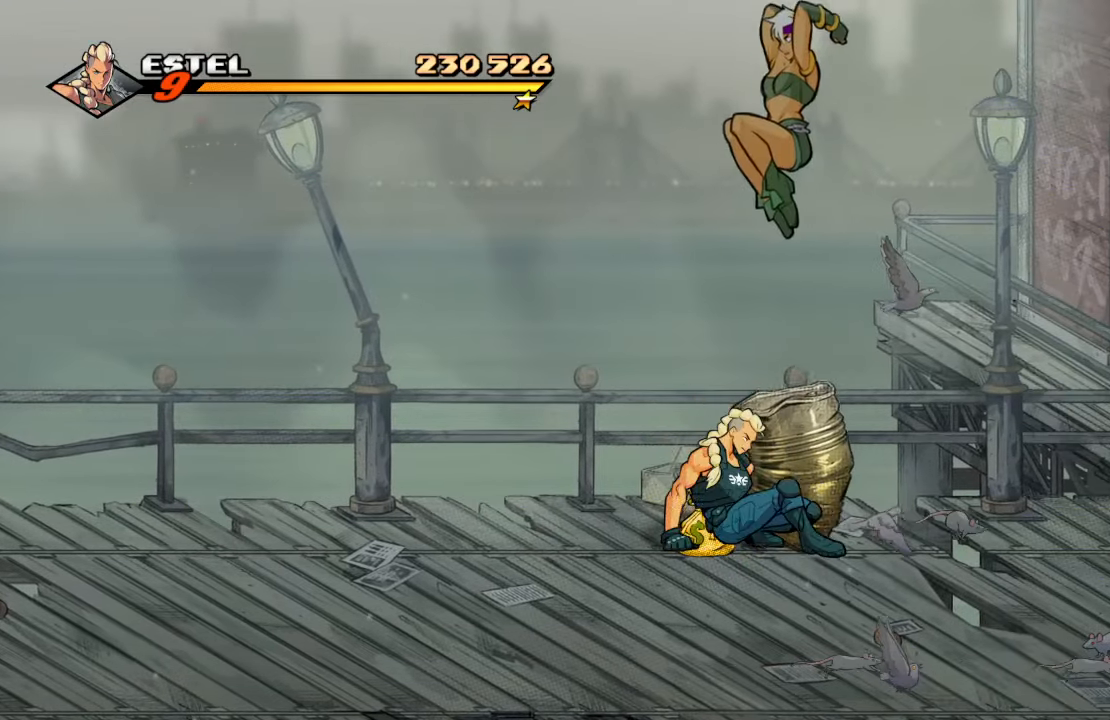
{"buttons": ["SQUARE"], "left_stick": "center", "right_stick": "center", "events": [[200, "DPAD_LEFT", "down"], [467, "DPAD_LEFT", "up"]]}
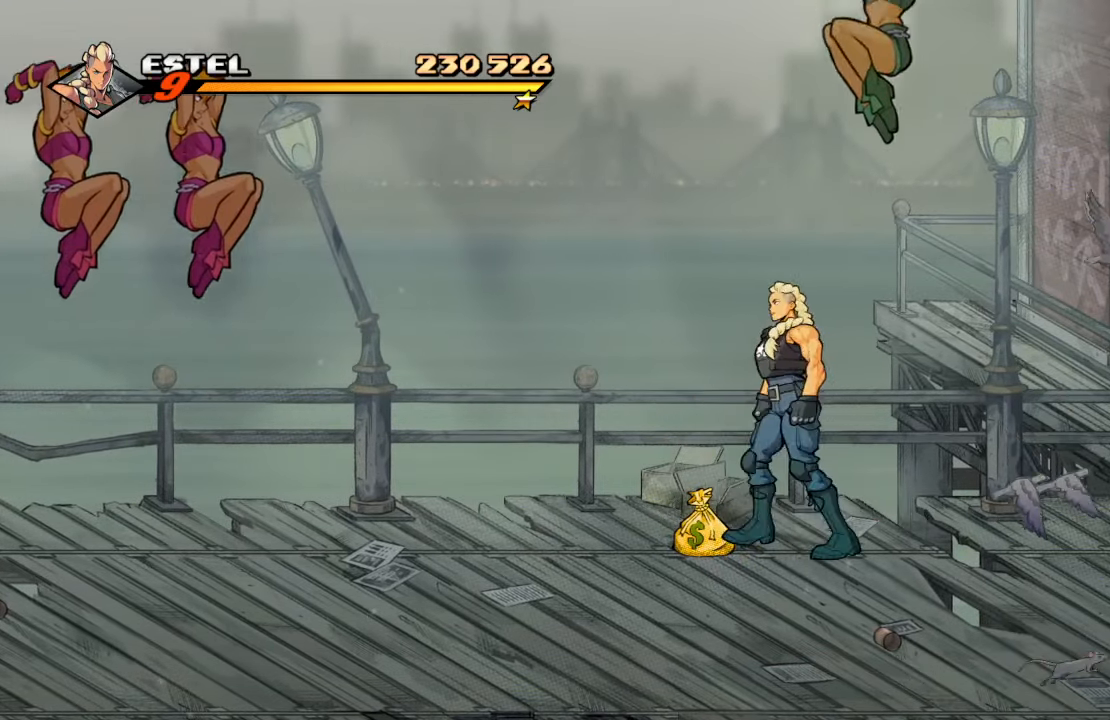
{"buttons": ["DPAD_RIGHT"], "left_stick": "center", "right_stick": "center", "events": [[34, "DPAD_RIGHT", "down"], [67, "SQUARE", "up"], [134, "SQUARE", "down"], [250, "DPAD_RIGHT", "up"], [284, "SQUARE", "up"], [334, "SQUARE", "down"], [500, "DPAD_RIGHT", "down"], [500, "SQUARE", "up"]]}
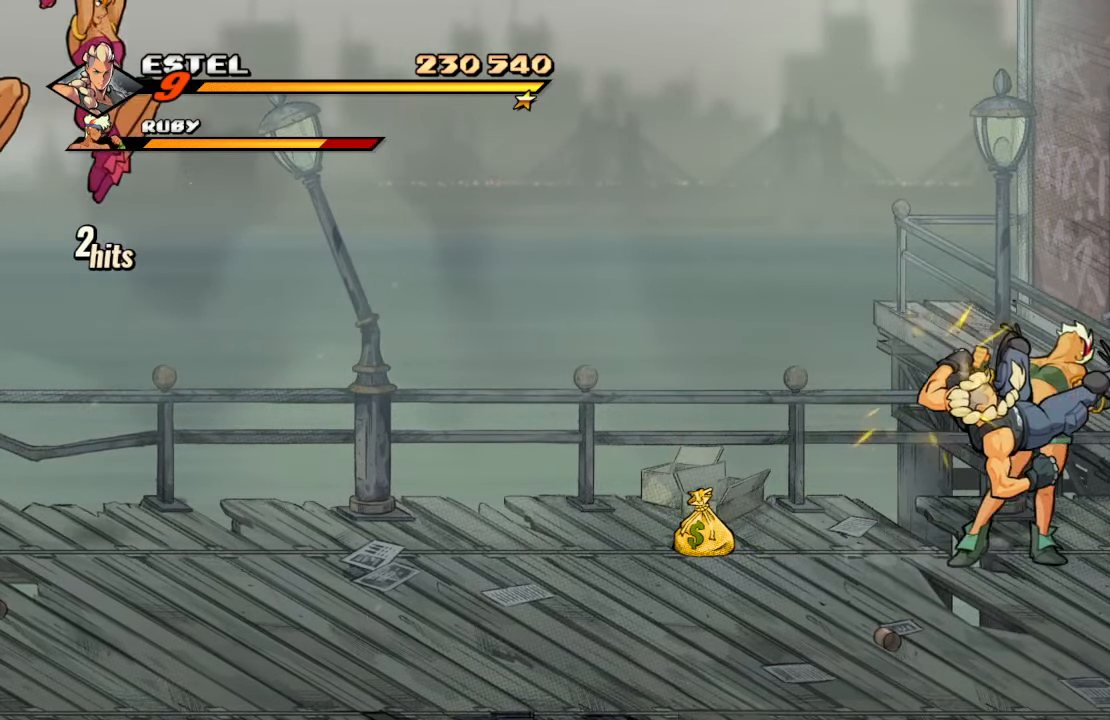
{"buttons": ["SQUARE", "DPAD_RIGHT"], "left_stick": "center", "right_stick": "center", "events": [[100, "DPAD_RIGHT", "up"], [167, "DPAD_RIGHT", "down"], [217, "SQUARE", "down"], [284, "DPAD_RIGHT", "up"], [350, "DPAD_RIGHT", "down"], [384, "SQUARE", "up"], [434, "SQUARE", "down"]]}
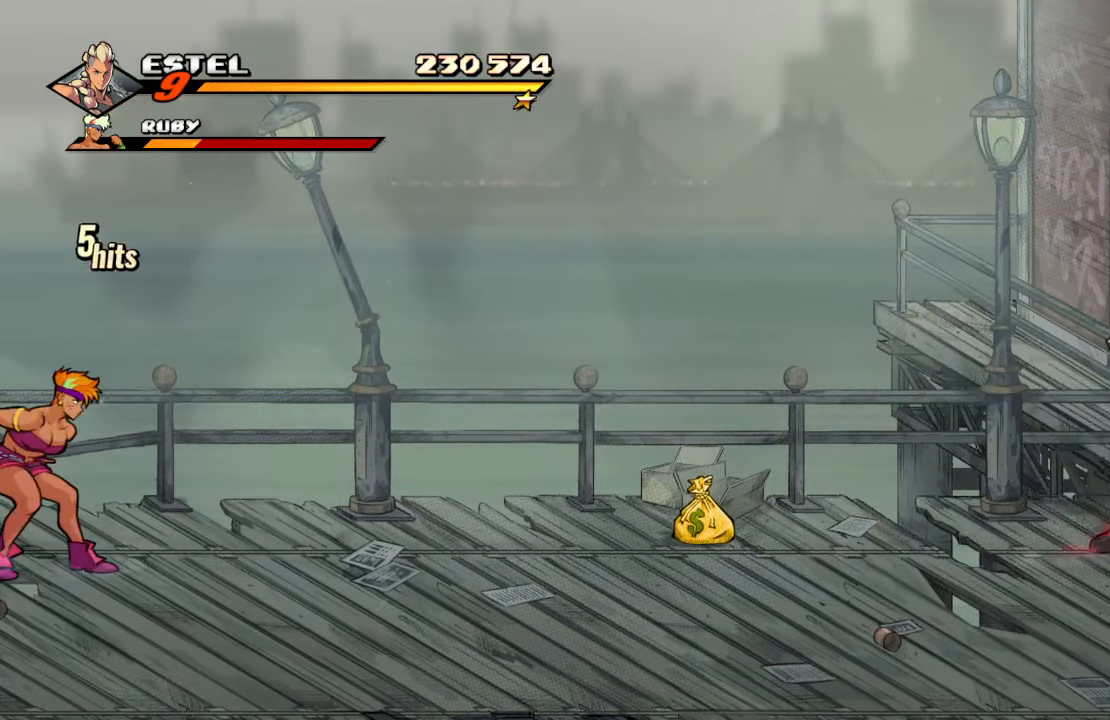
{"buttons": ["SQUARE"], "left_stick": "center", "right_stick": "center", "events": [[67, "SQUARE", "up"], [100, "SQUARE", "down"], [217, "DPAD_RIGHT", "up"]]}
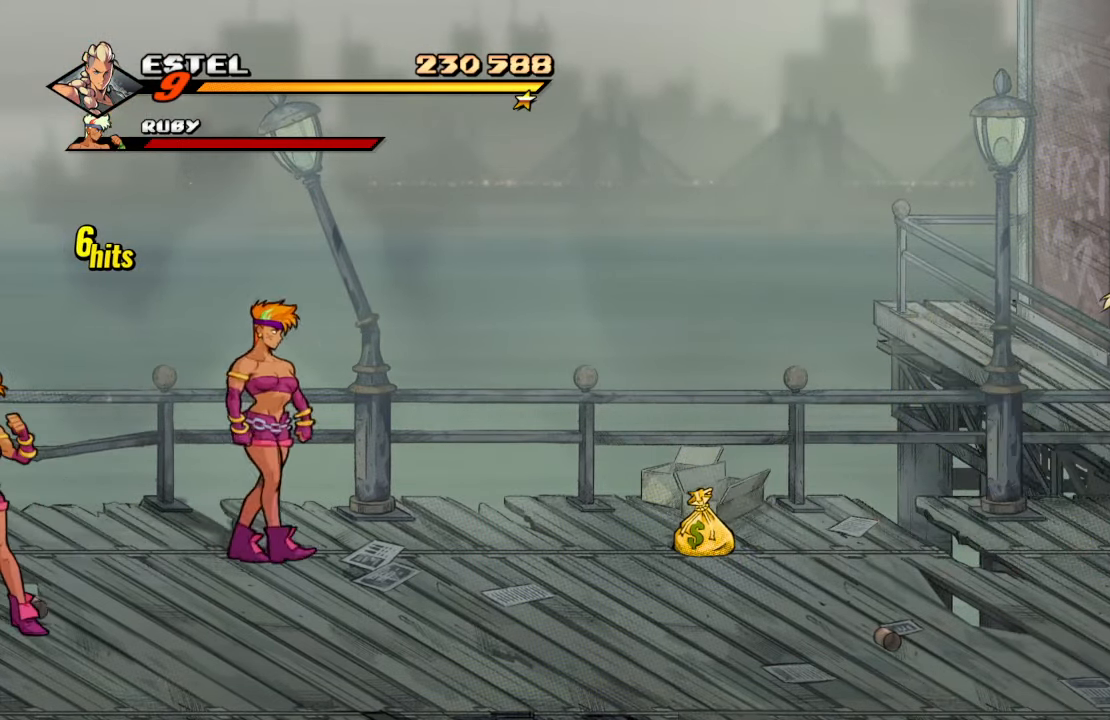
{"buttons": ["SQUARE", "DPAD_LEFT"], "left_stick": "center", "right_stick": "center", "events": [[250, "DPAD_LEFT", "down"]]}
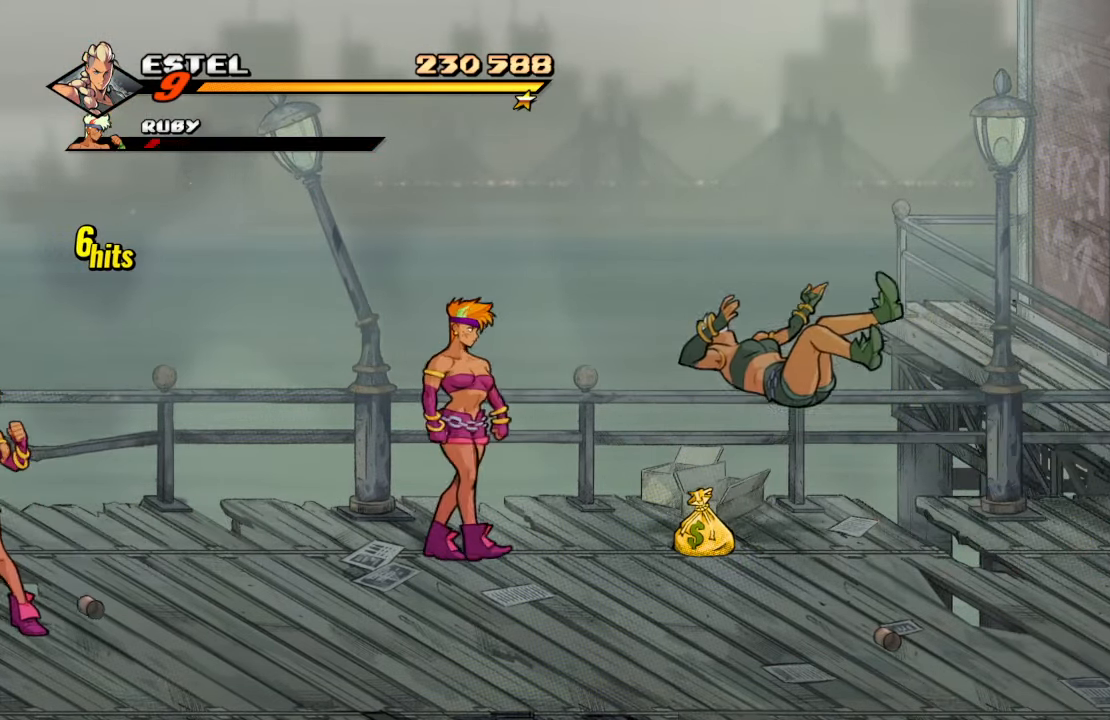
{"buttons": ["SQUARE", "DPAD_LEFT"], "left_stick": "center", "right_stick": "center", "events": []}
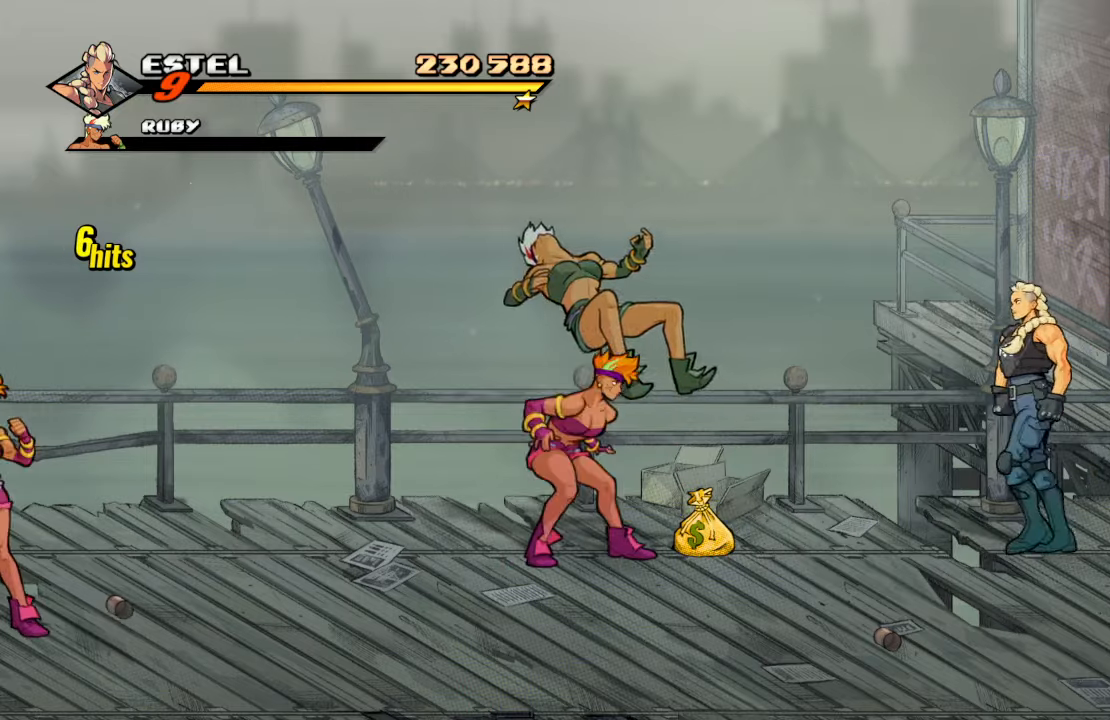
{"buttons": ["DPAD_RIGHT"], "left_stick": "center", "right_stick": "center", "events": [[150, "SQUARE", "up"], [250, "DPAD_LEFT", "up"], [450, "DPAD_RIGHT", "down"]]}
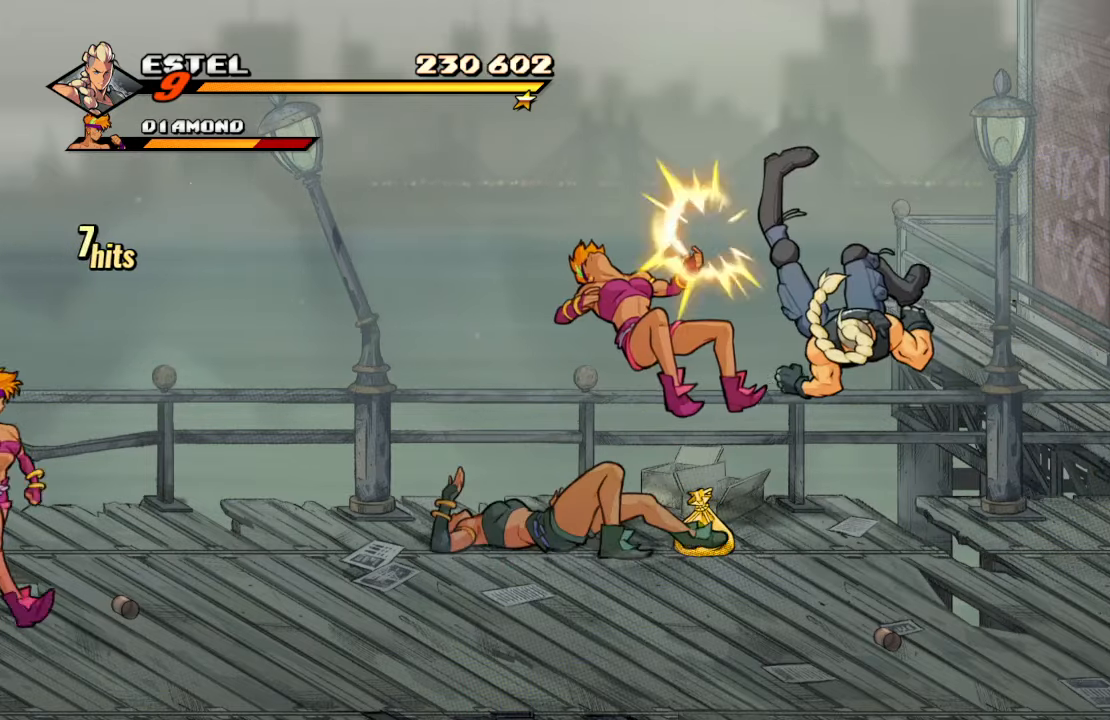
{"buttons": ["SQUARE"], "left_stick": "center", "right_stick": "center", "events": [[16, "TRIANGLE", "down"], [183, "DPAD_RIGHT", "up"], [183, "TRIANGLE", "up"], [300, "SQUARE", "down"], [316, "DPAD_LEFT", "down"], [383, "DPAD_LEFT", "up"]]}
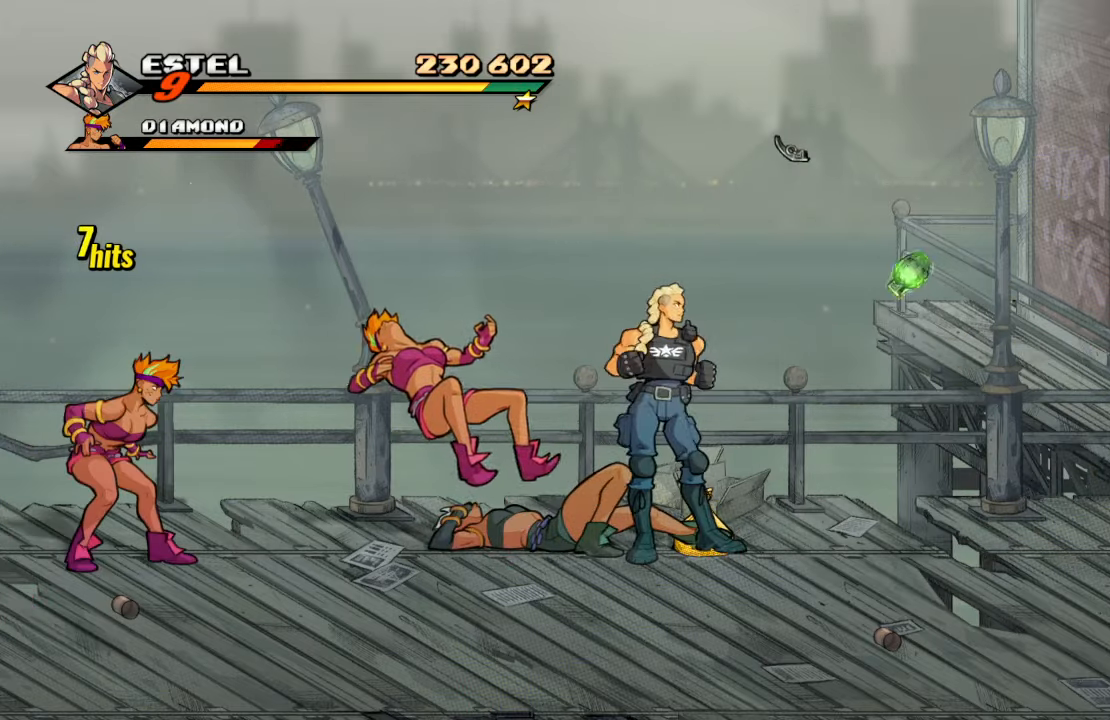
{"buttons": ["SQUARE", "DPAD_LEFT"], "left_stick": "center", "right_stick": "center", "events": [[333, "DPAD_LEFT", "down"], [450, "SQUARE", "up"], [500, "SQUARE", "down"]]}
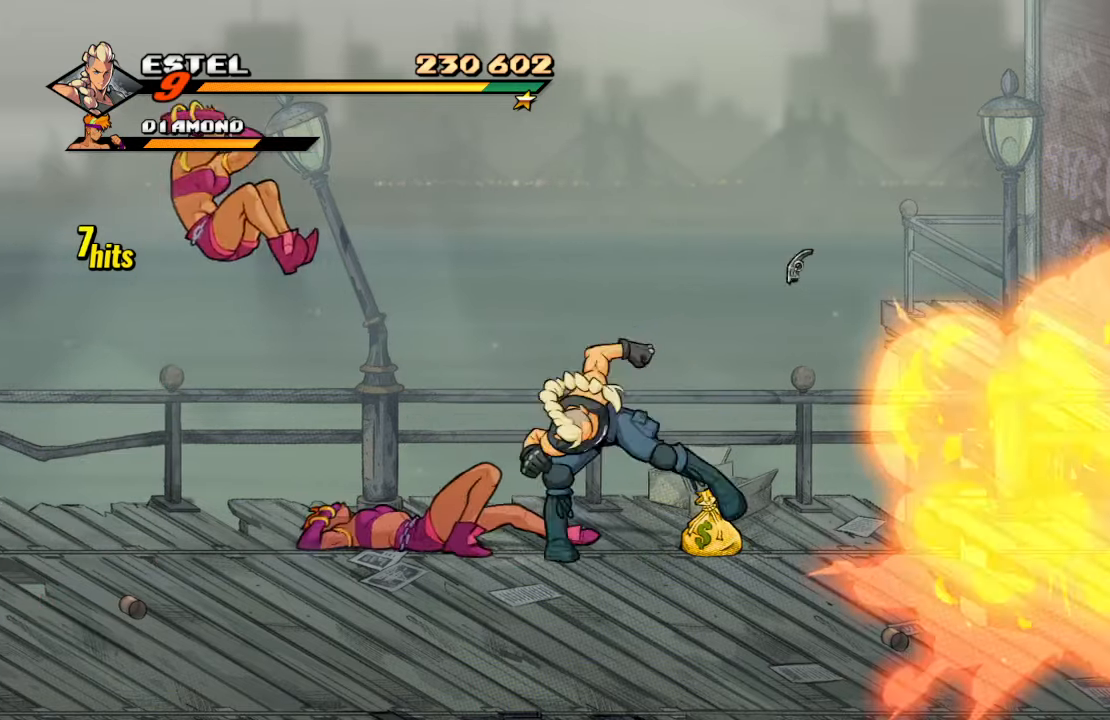
{"buttons": ["DPAD_LEFT"], "left_stick": "center", "right_stick": "center", "events": [[133, "SQUARE", "up"], [183, "SQUARE", "down"], [383, "DPAD_LEFT", "up"], [433, "SQUARE", "up"], [483, "DPAD_LEFT", "down"]]}
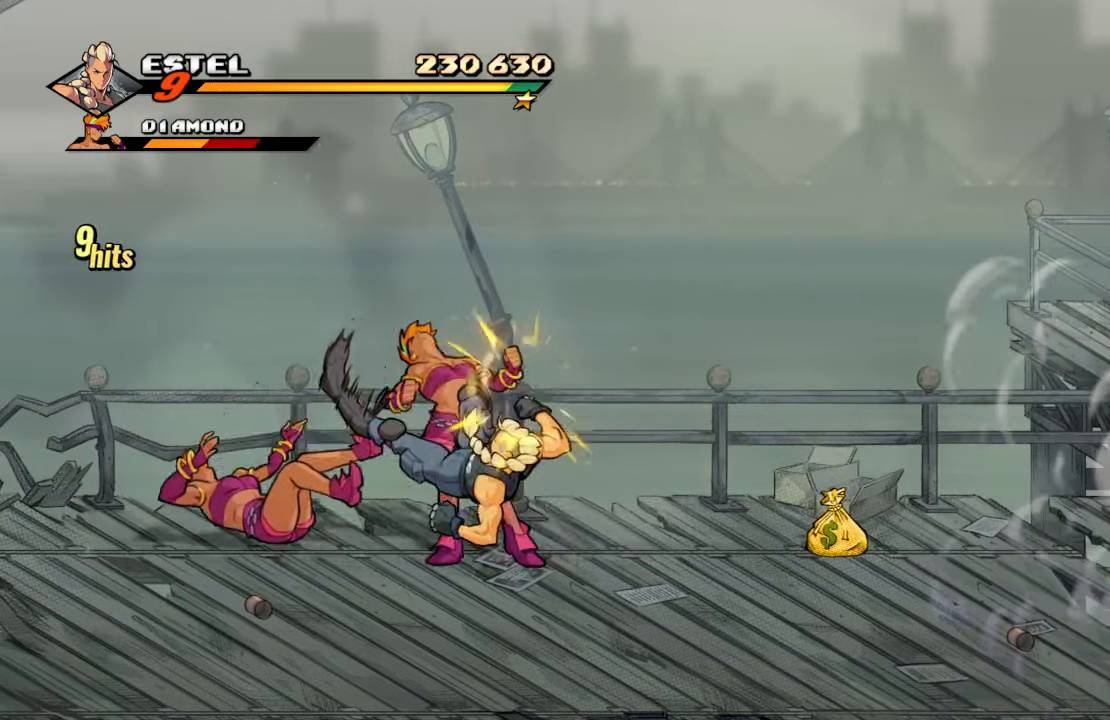
{"buttons": ["SQUARE", "DPAD_LEFT"], "left_stick": "center", "right_stick": "center", "events": [[83, "DPAD_LEFT", "up"], [133, "DPAD_LEFT", "down"], [166, "SQUARE", "down"], [250, "DPAD_LEFT", "up"], [300, "DPAD_LEFT", "down"], [333, "SQUARE", "up"], [383, "SQUARE", "down"], [416, "DPAD_LEFT", "up"], [466, "DPAD_LEFT", "down"]]}
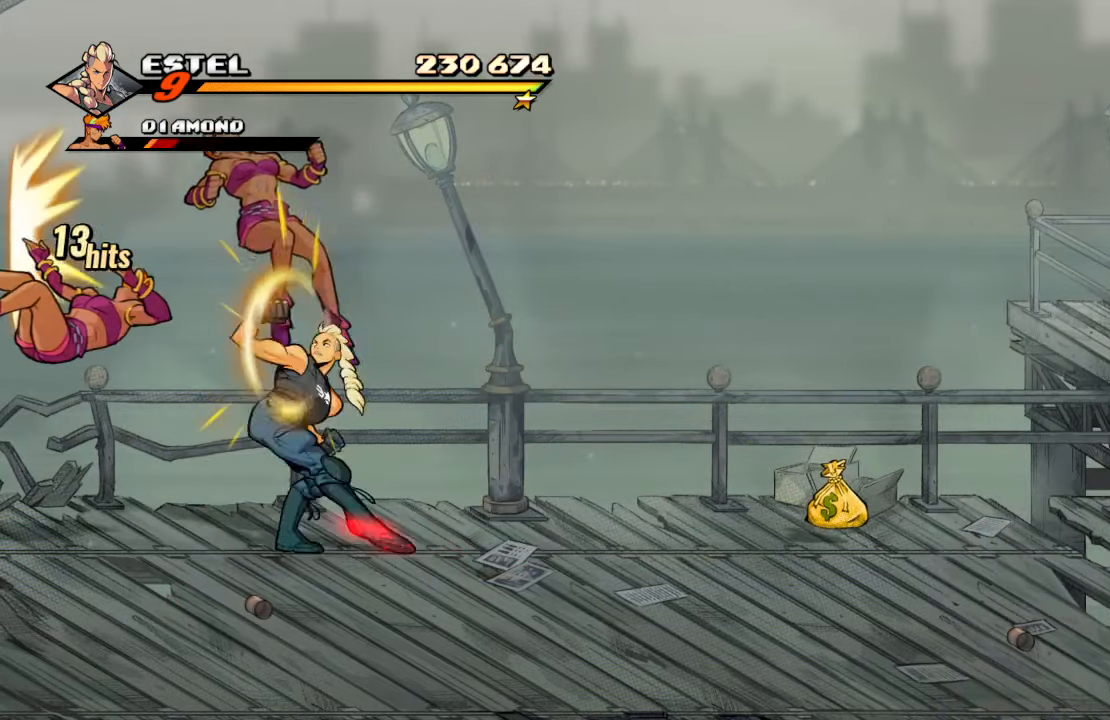
{"buttons": [], "left_stick": "center", "right_stick": "center", "events": [[33, "SQUARE", "up"], [50, "SQUARE", "down"], [200, "DPAD_LEFT", "up"], [233, "SQUARE", "up"]]}
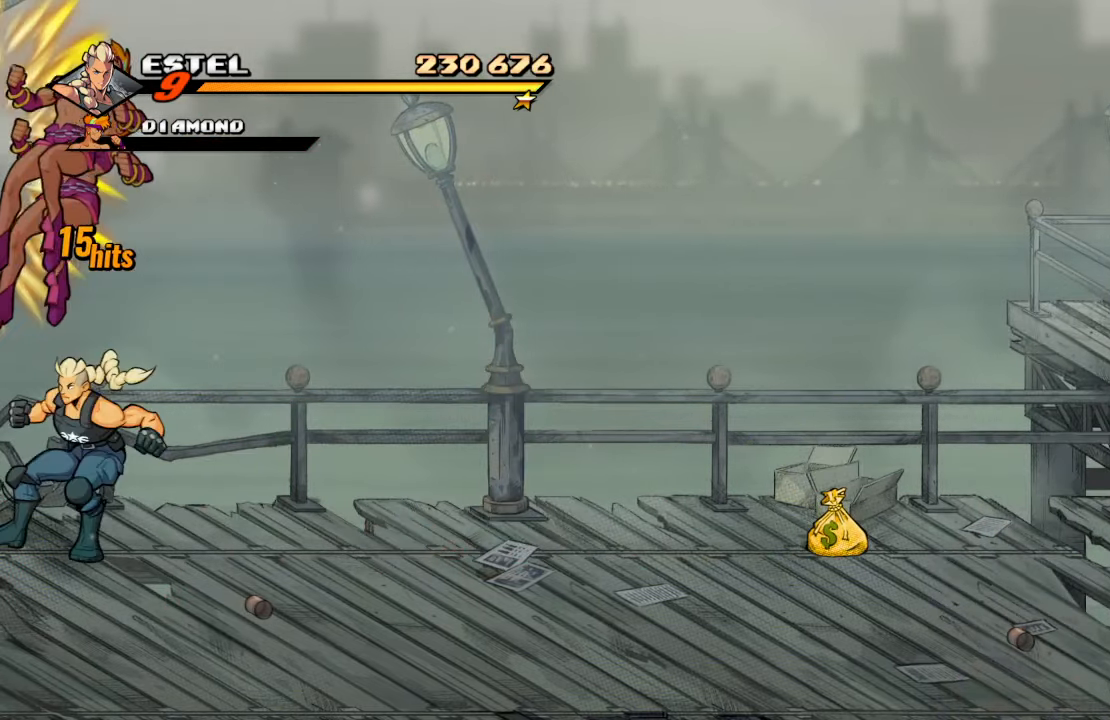
{"buttons": ["CROSS", "DPAD_RIGHT"], "left_stick": "center", "right_stick": "center", "events": [[83, "DPAD_RIGHT", "down"], [266, "CROSS", "down"]]}
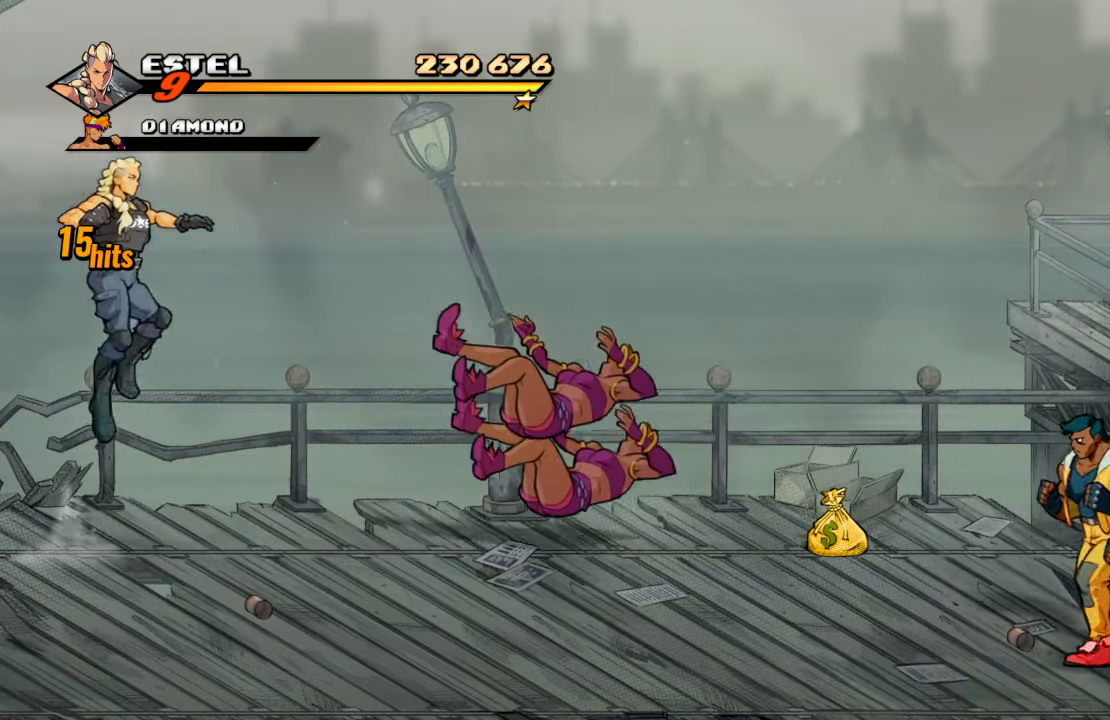
{"buttons": ["SQUARE"], "left_stick": "center", "right_stick": "center", "events": [[33, "SQUARE", "down"], [50, "DPAD_RIGHT", "up"], [83, "CROSS", "up"]]}
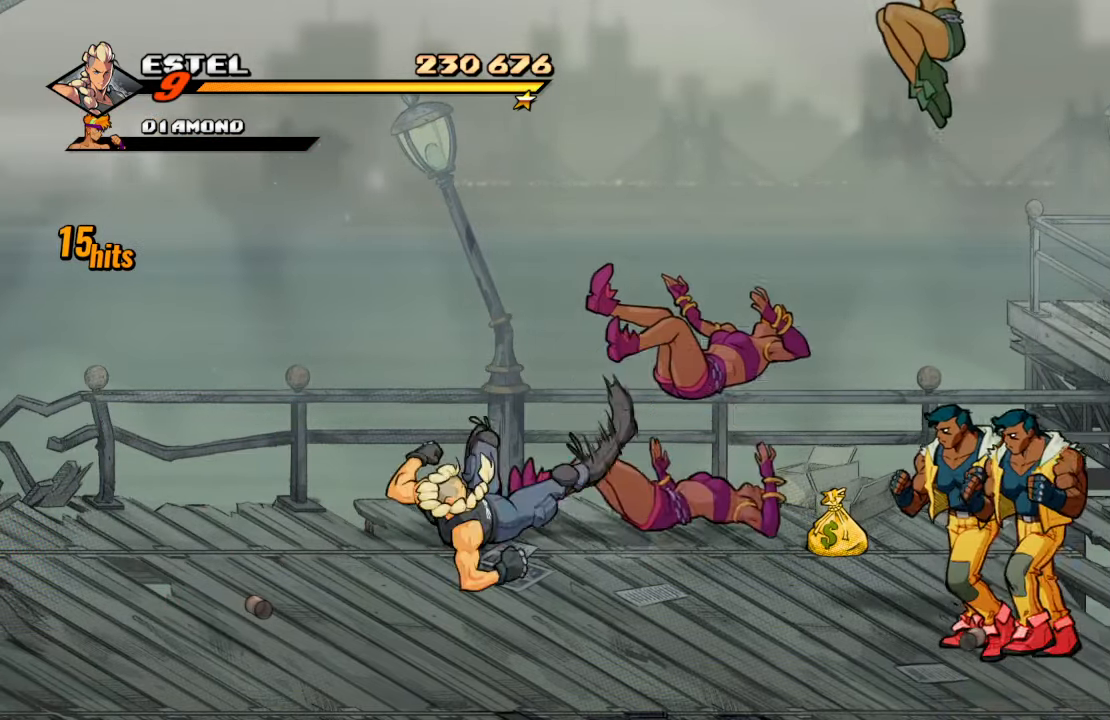
{"buttons": ["SQUARE", "DPAD_RIGHT"], "left_stick": "center", "right_stick": "center", "events": [[216, "DPAD_RIGHT", "down"], [300, "SQUARE", "up"], [350, "SQUARE", "down"]]}
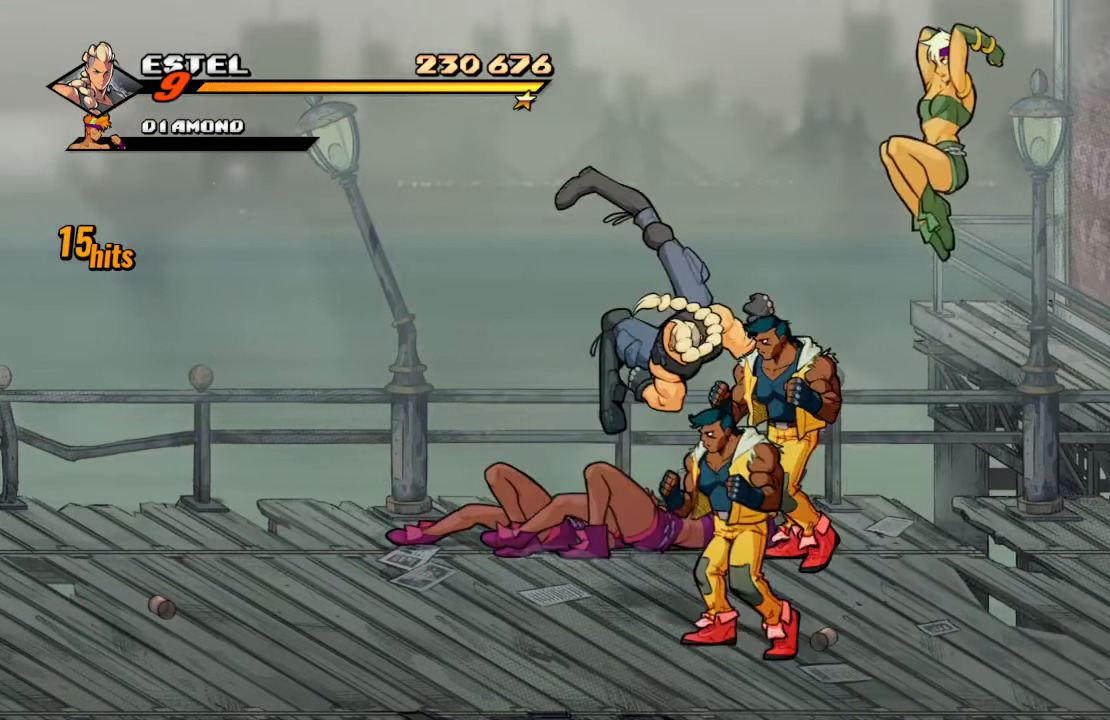
{"buttons": [], "left_stick": "center", "right_stick": "center", "events": [[16, "SQUARE", "up"], [50, "SQUARE", "down"], [266, "DPAD_RIGHT", "up"], [317, "SQUARE", "up"], [367, "DPAD_RIGHT", "down"], [467, "DPAD_RIGHT", "up"]]}
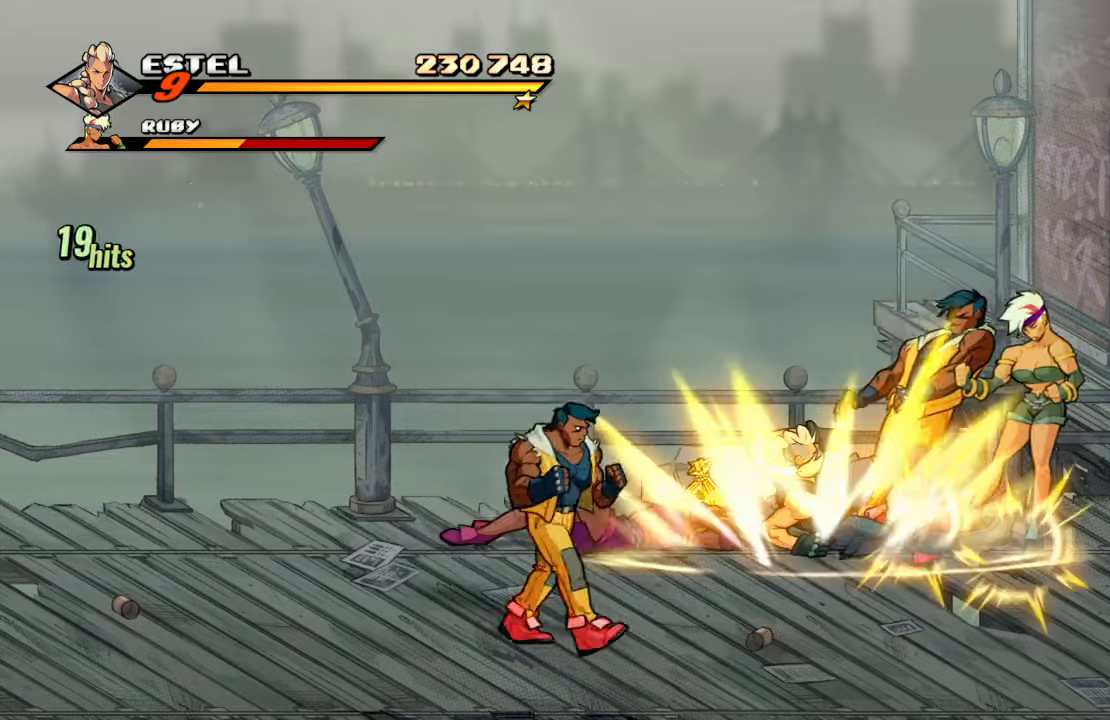
{"buttons": ["SQUARE"], "left_stick": "center", "right_stick": "center", "events": [[17, "DPAD_RIGHT", "down"], [17, "SQUARE", "down"], [200, "SQUARE", "up"], [217, "DPAD_RIGHT", "up"], [267, "SQUARE", "down"], [283, "DPAD_RIGHT", "down"], [467, "DPAD_RIGHT", "up"]]}
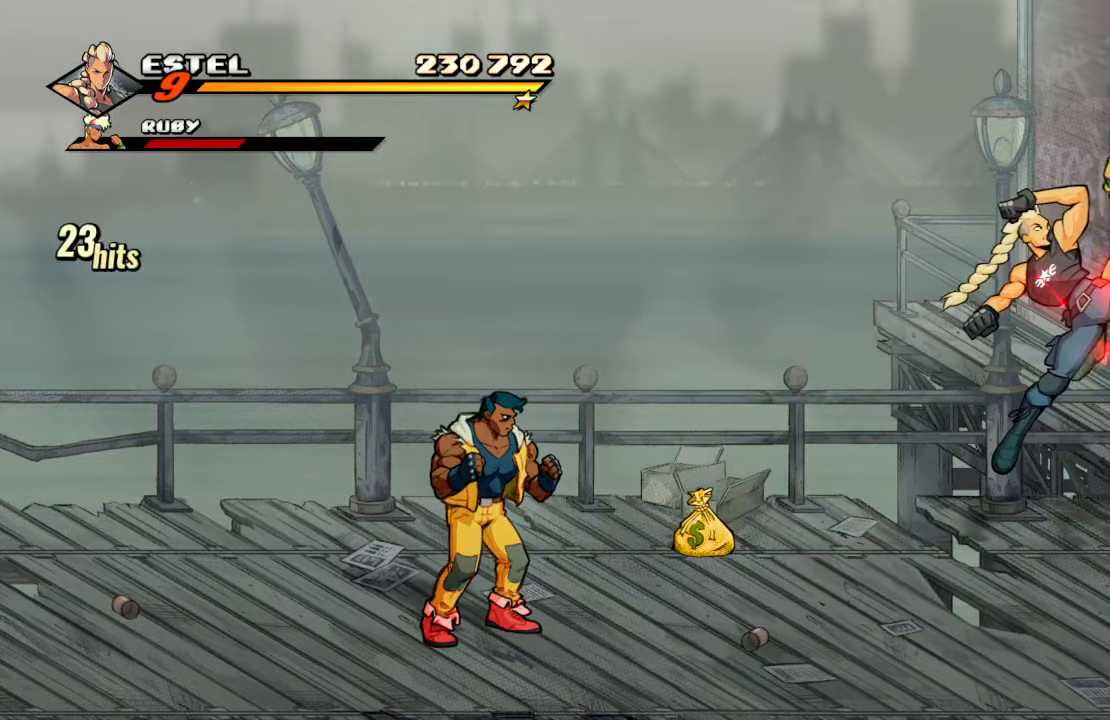
{"buttons": [], "left_stick": "center", "right_stick": "center", "events": [[50, "SQUARE", "up"]]}
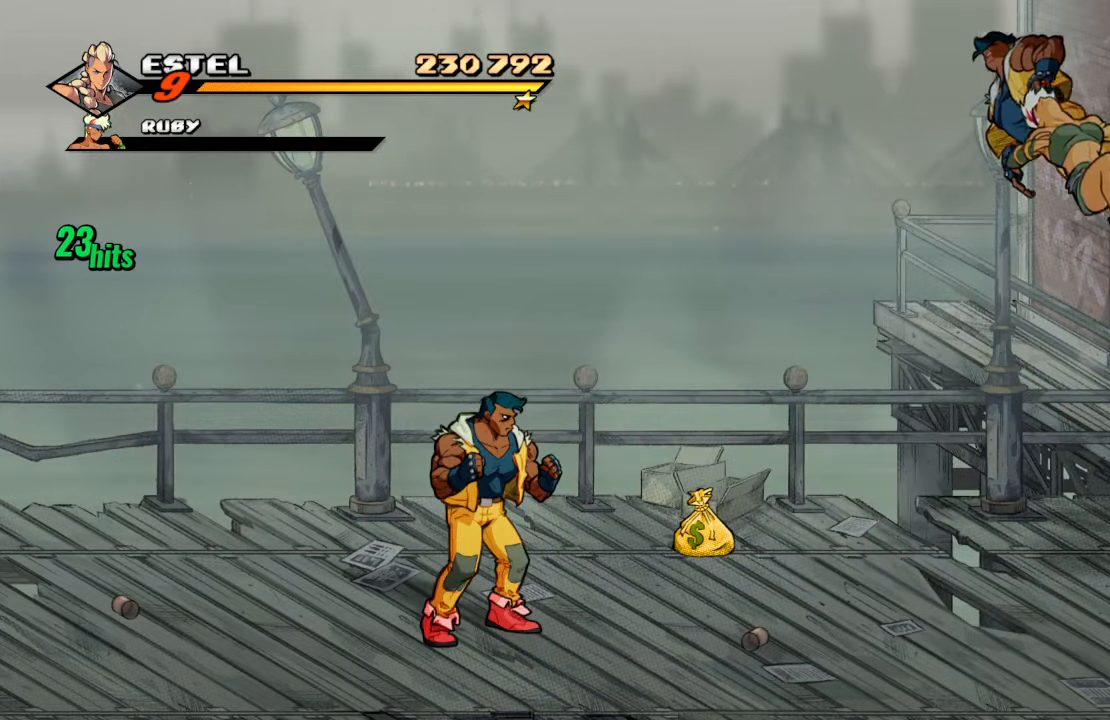
{"buttons": ["DPAD_LEFT"], "left_stick": "center", "right_stick": "center", "events": [[467, "DPAD_LEFT", "down"]]}
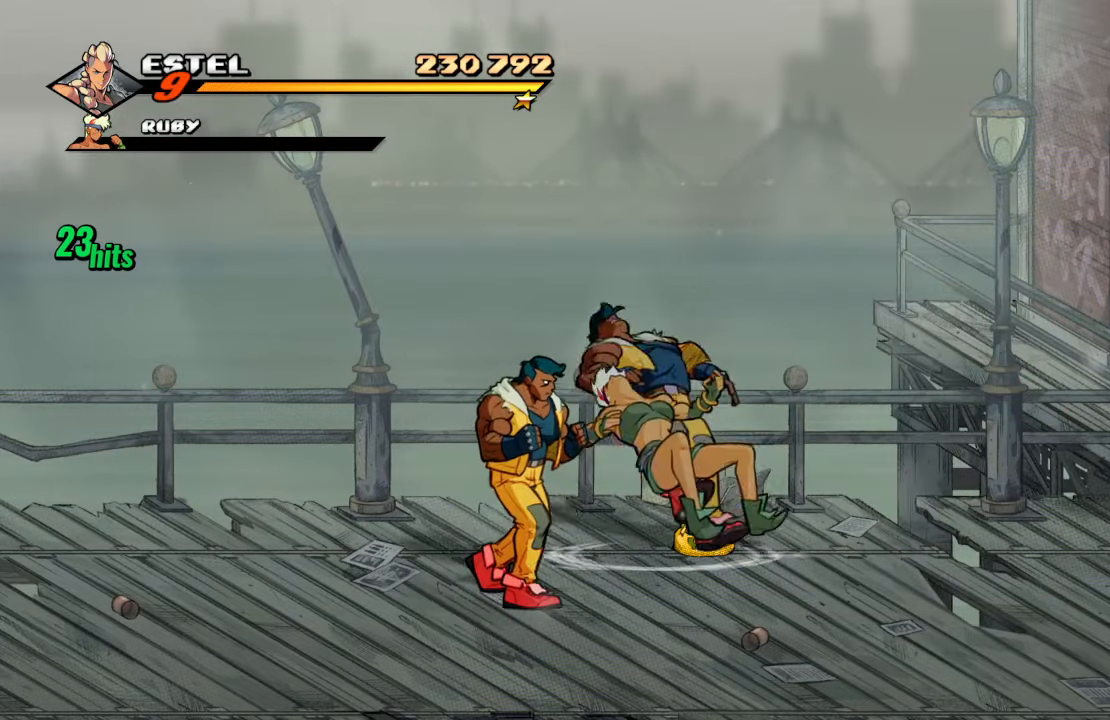
{"buttons": ["DPAD_DOWN", "DPAD_LEFT"], "left_stick": "center", "right_stick": "center", "events": [[467, "DPAD_DOWN", "down"]]}
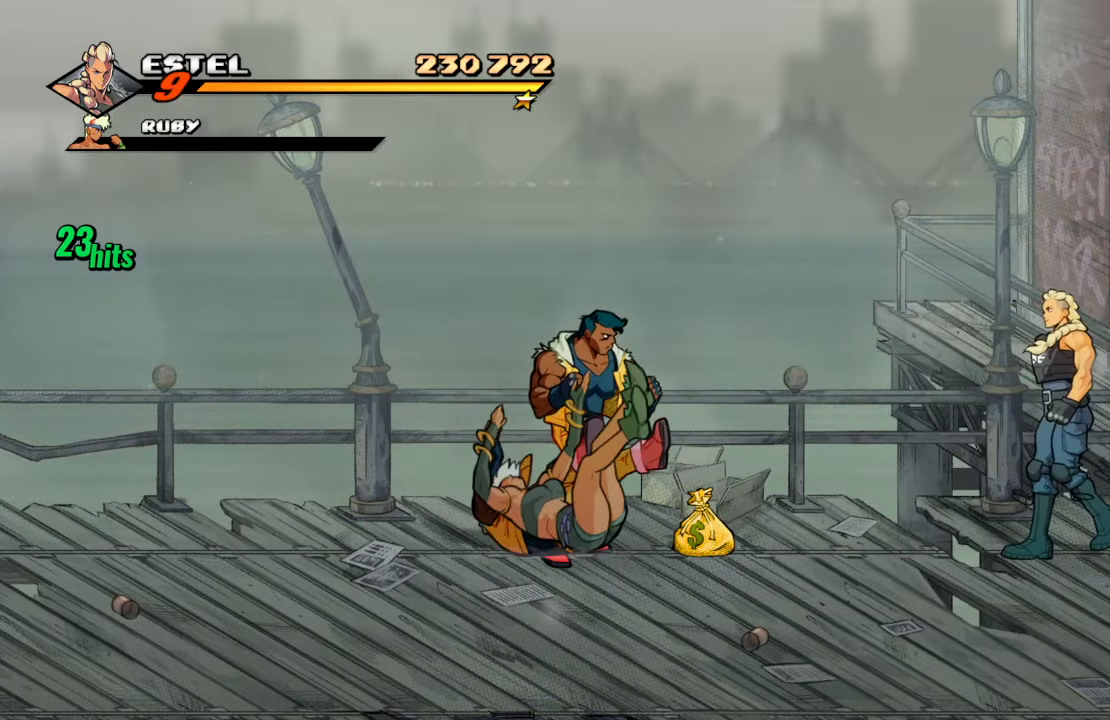
{"buttons": ["DPAD_LEFT"], "left_stick": "center", "right_stick": "center", "events": [[100, "DPAD_DOWN", "up"], [283, "DPAD_DOWN", "down"], [417, "DPAD_DOWN", "up"]]}
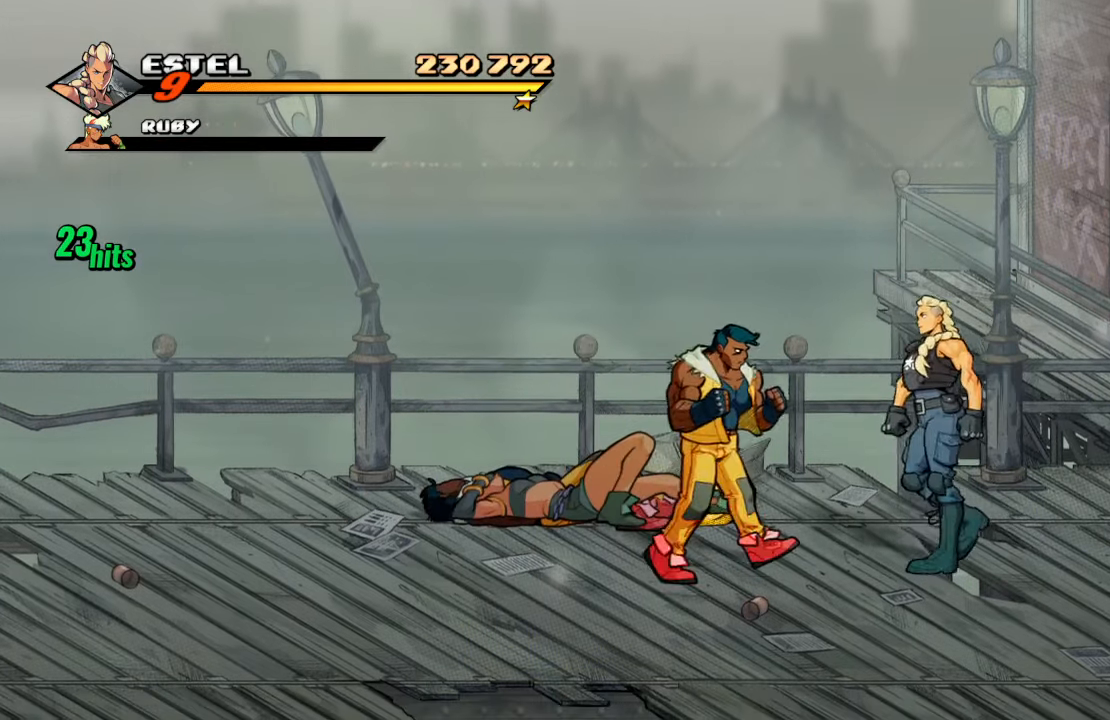
{"buttons": ["DPAD_LEFT"], "left_stick": "center", "right_stick": "center", "events": [[67, "SQUARE", "down"], [150, "DPAD_LEFT", "up"], [233, "SQUARE", "up"], [317, "DPAD_LEFT", "down"]]}
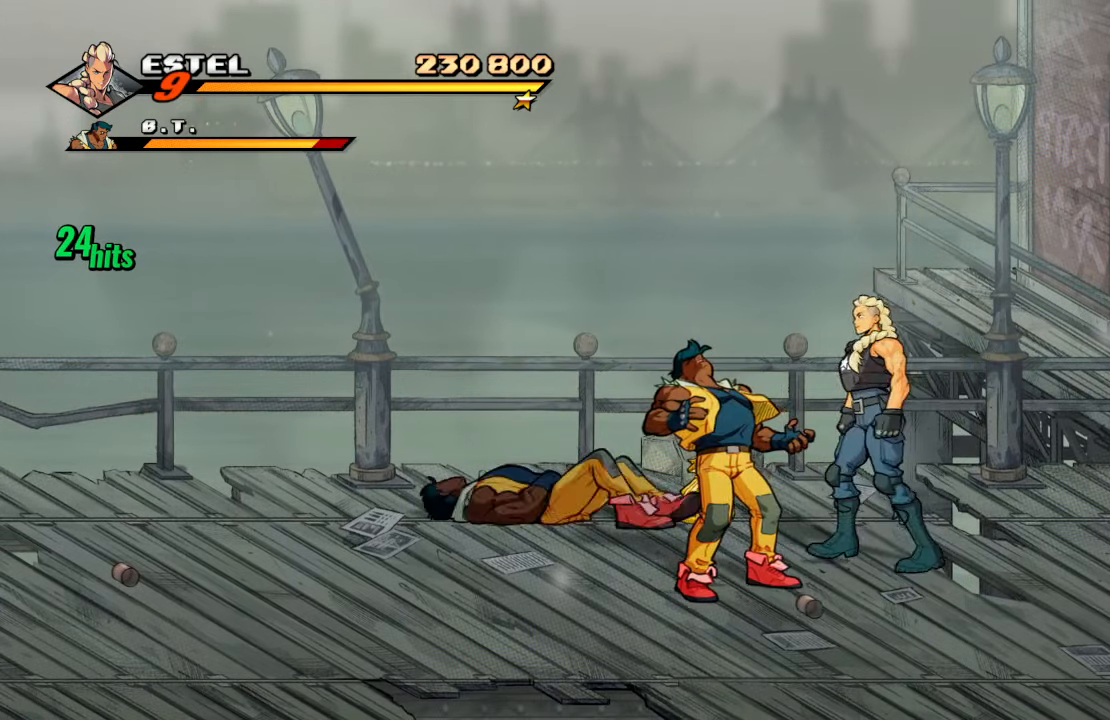
{"buttons": [], "left_stick": "center", "right_stick": "center", "events": [[167, "DPAD_DOWN", "down"], [183, "DPAD_LEFT", "up"], [183, "DPAD_RIGHT", "down"], [200, "DPAD_DOWN", "up"], [217, "SQUARE", "down"], [433, "SQUARE", "up"], [450, "DPAD_RIGHT", "up"]]}
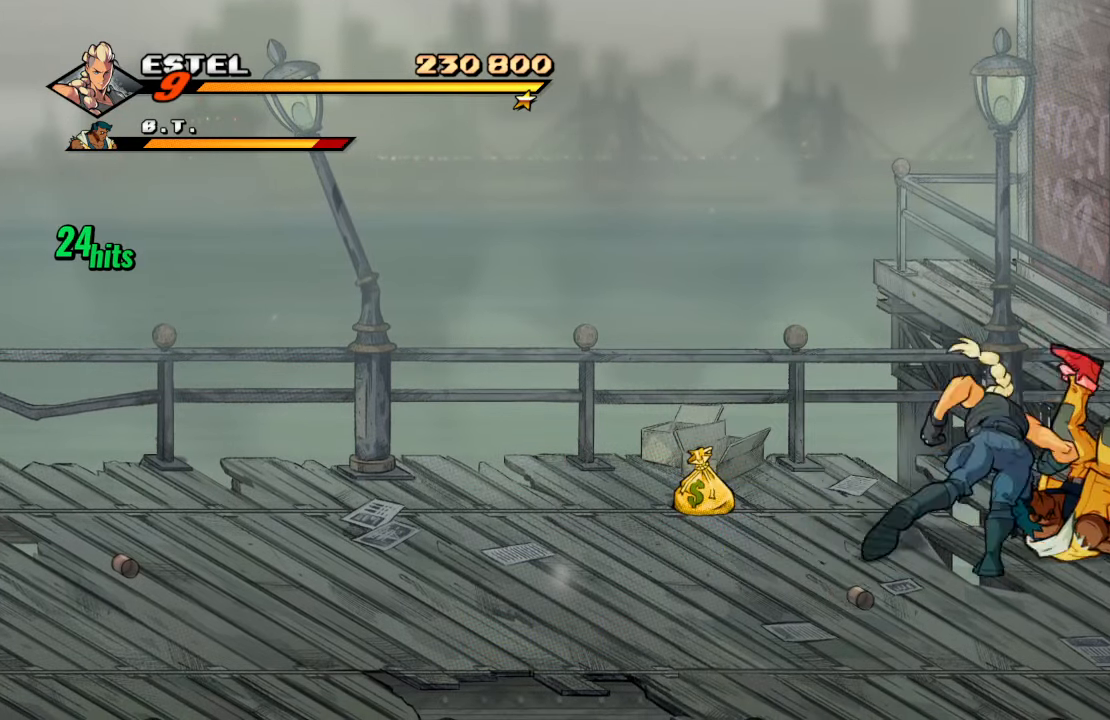
{"buttons": ["TRIANGLE", "DPAD_RIGHT"], "left_stick": "center", "right_stick": "center", "events": [[133, "DPAD_RIGHT", "down"], [183, "DPAD_DOWN", "down"], [217, "DPAD_DOWN", "up"], [233, "CROSS", "down"], [333, "CROSS", "up"], [383, "TRIANGLE", "down"]]}